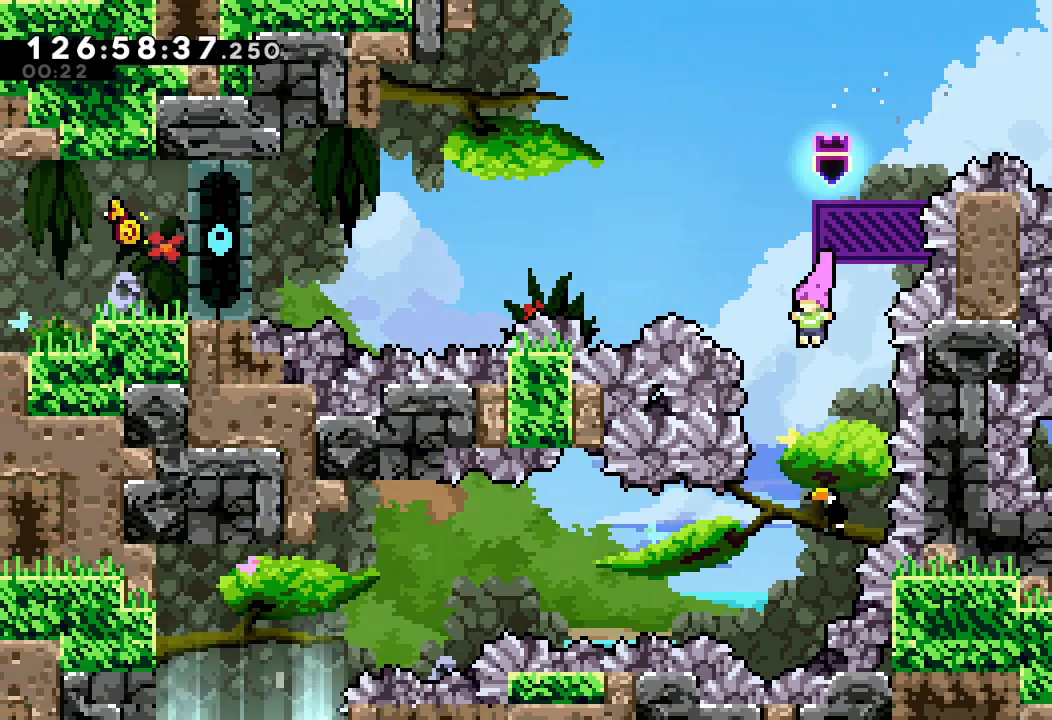
Gameplay with keyboard; each line is a JSON object with the keys held at the frame after it. "events" lists presses ("down") and releases ("up") of "a", "d", "down", "e", "f", "left", "r", "right", "s", "space", "up" and "w" between this image and that frame as [ms after this image, input, new state], when the widget could be followed in between. No other keys are recorded. Mouse input is not recorded.
{"keys": ["left", "s"], "events": [[333, "left", "down"], [433, "s", "down"]]}
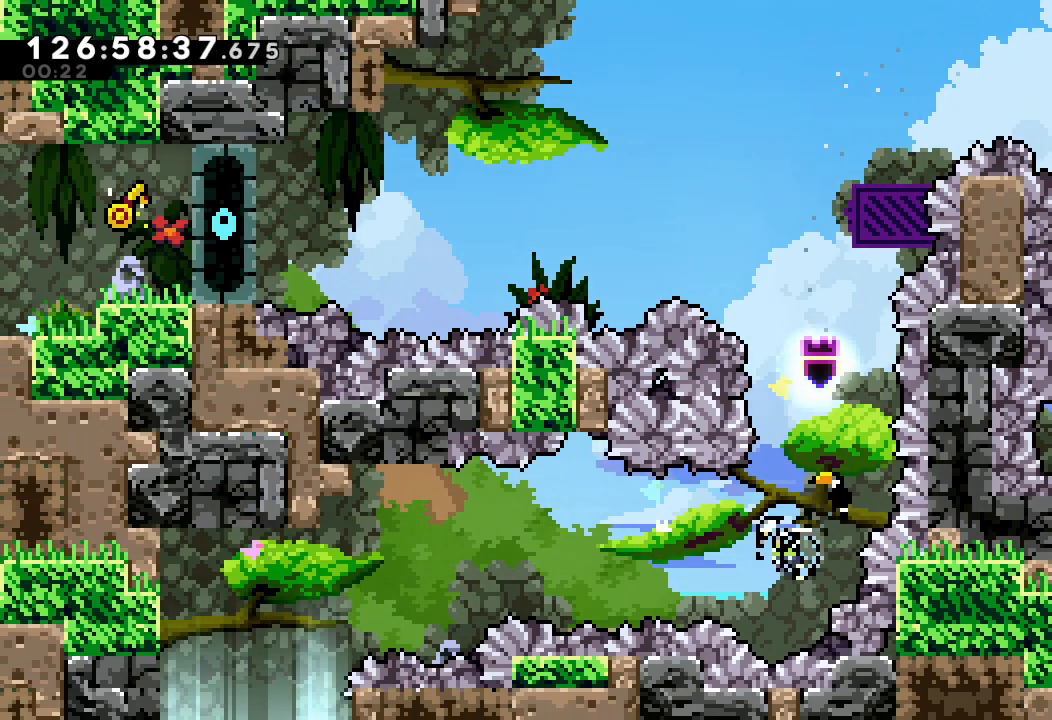
{"keys": ["left"], "events": [[67, "s", "up"], [167, "s", "down"], [400, "s", "up"]]}
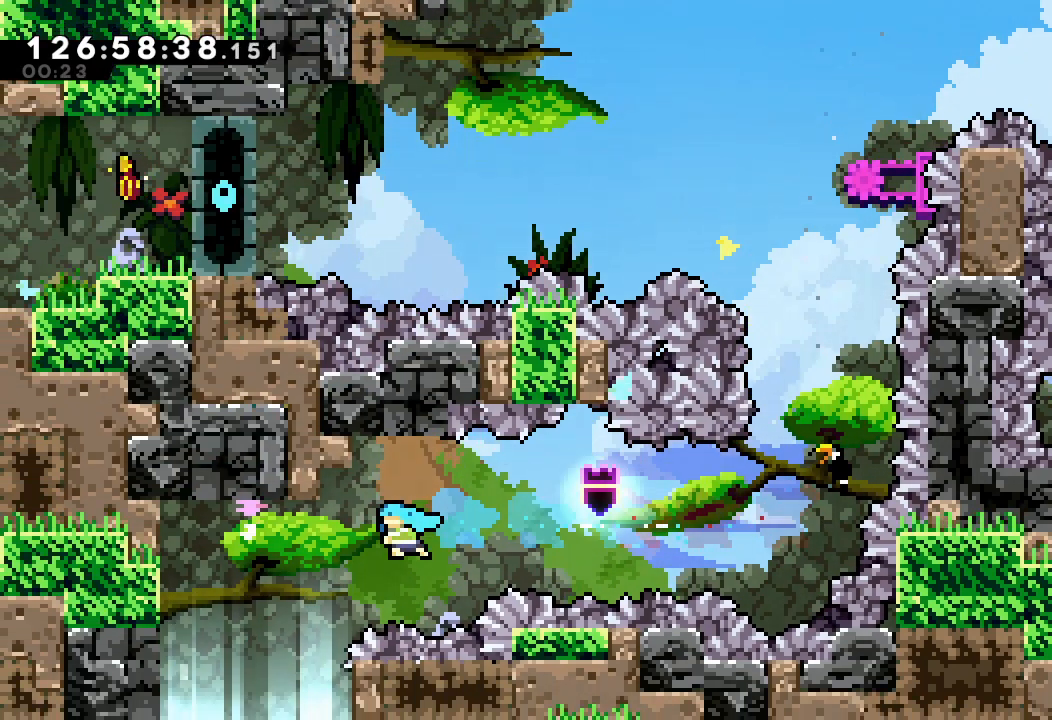
{"keys": [], "events": [[500, "left", "up"]]}
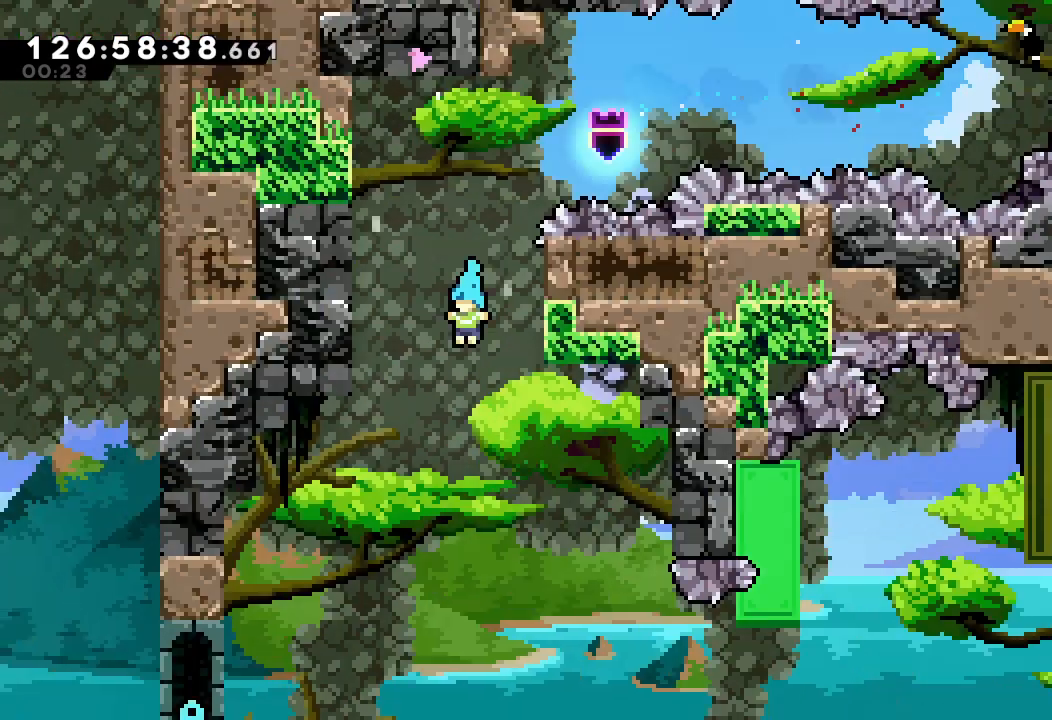
{"keys": ["down"], "events": [[67, "down", "down"]]}
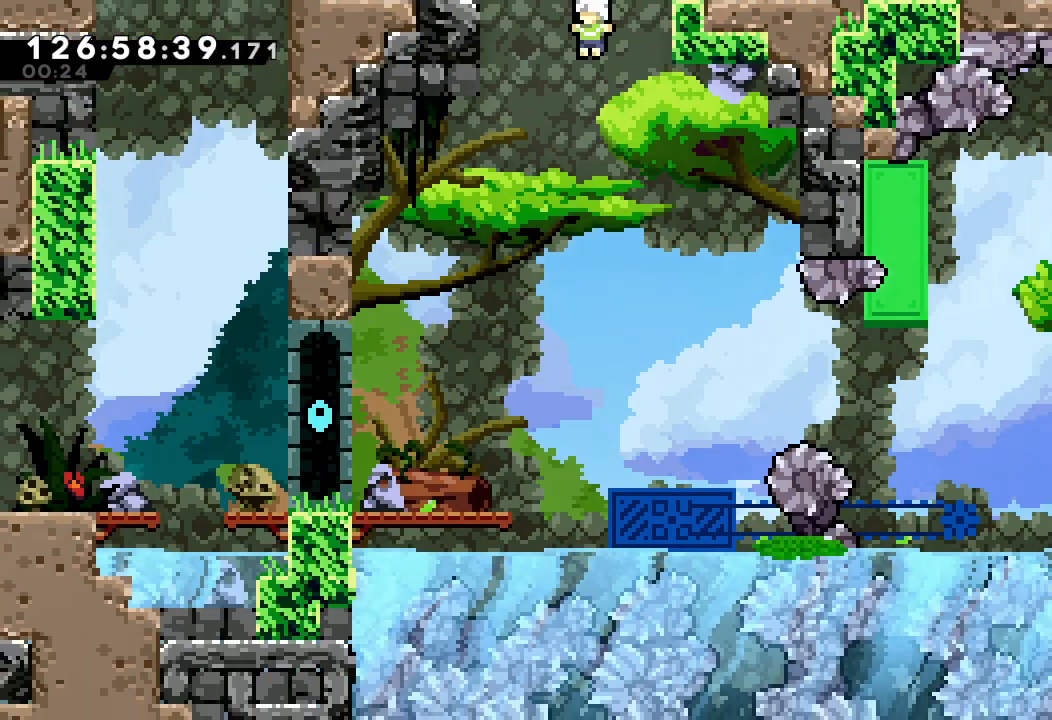
{"keys": ["right"], "events": [[200, "down", "up"], [200, "right", "down"]]}
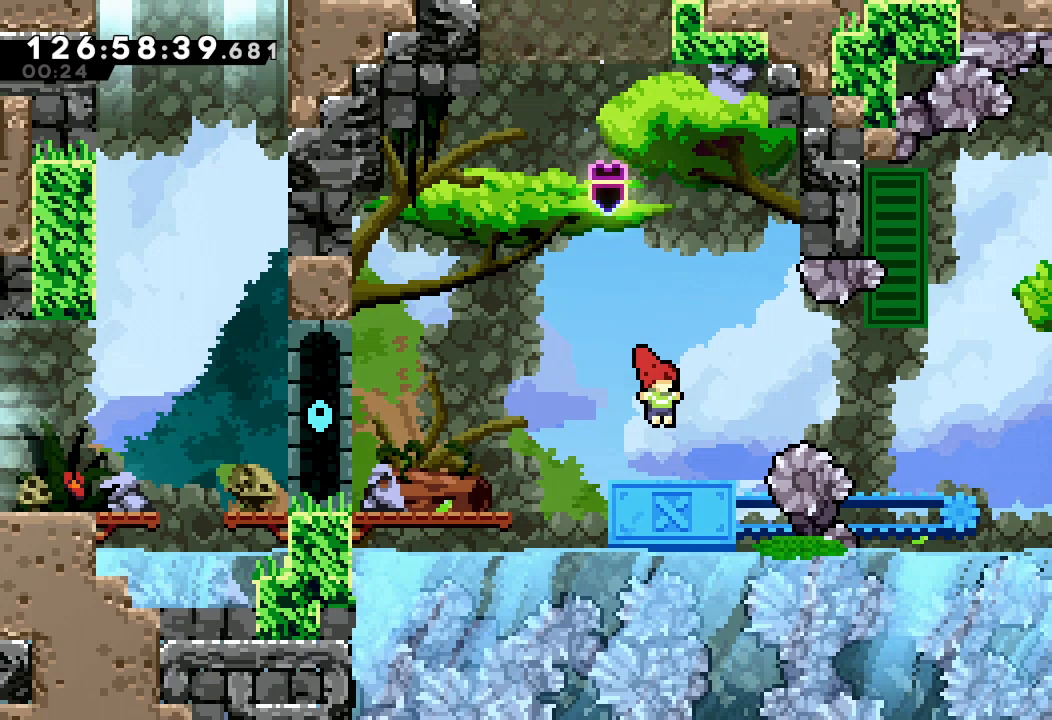
{"keys": ["d", "right"], "events": [[133, "d", "down"]]}
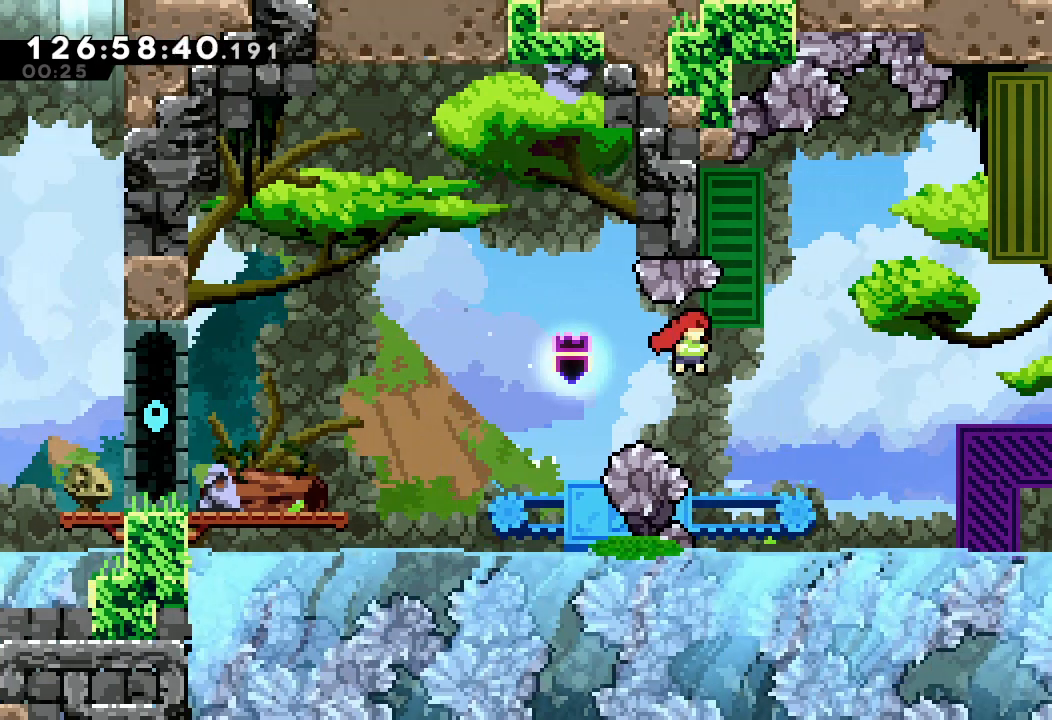
{"keys": ["d", "right"], "events": [[233, "d", "up"], [367, "d", "down"]]}
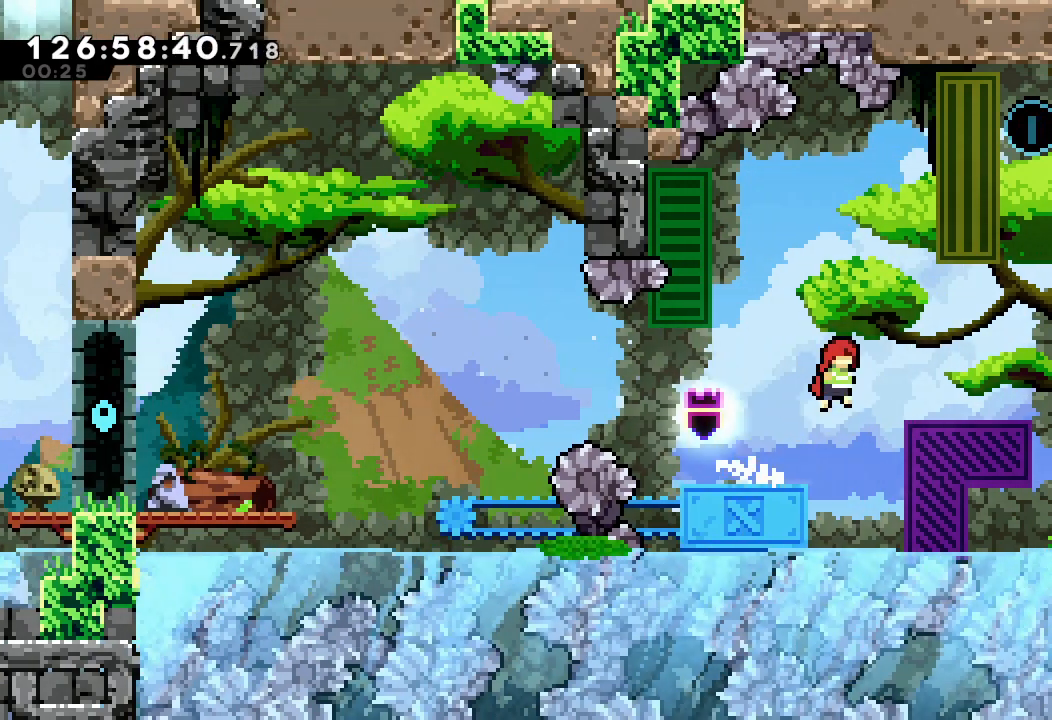
{"keys": [], "events": [[333, "right", "up"], [400, "d", "up"]]}
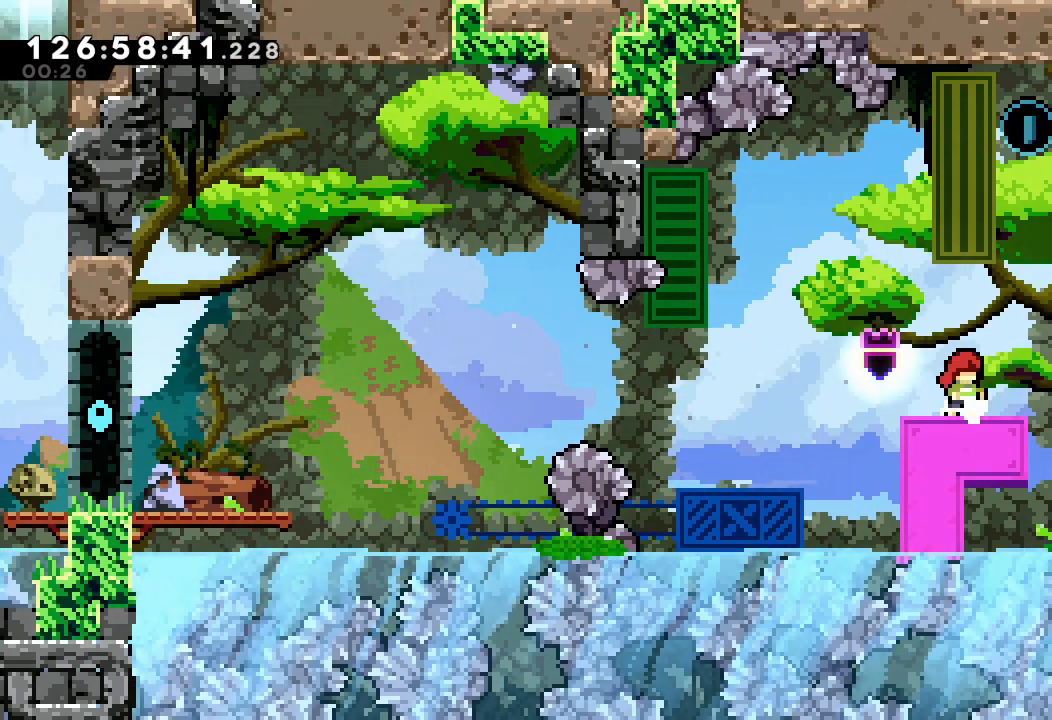
{"keys": ["s", "up"], "events": [[133, "d", "down"], [133, "right", "down"], [267, "d", "up"], [333, "s", "down"], [333, "up", "down"], [367, "right", "up"]]}
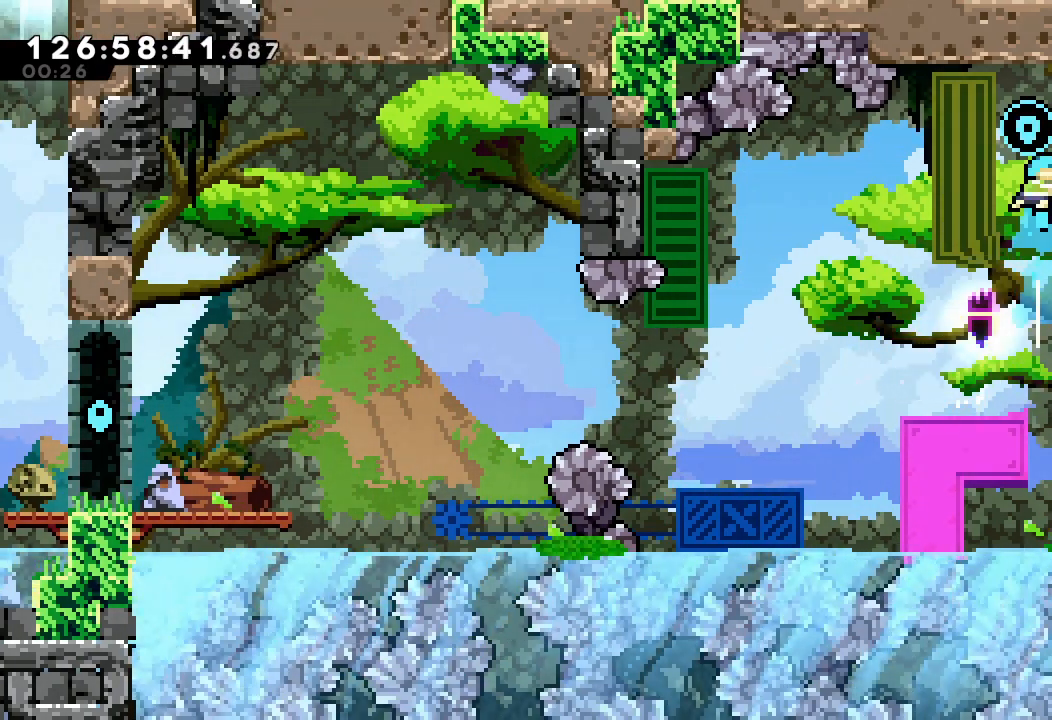
{"keys": [], "events": [[67, "s", "up"], [100, "up", "up"]]}
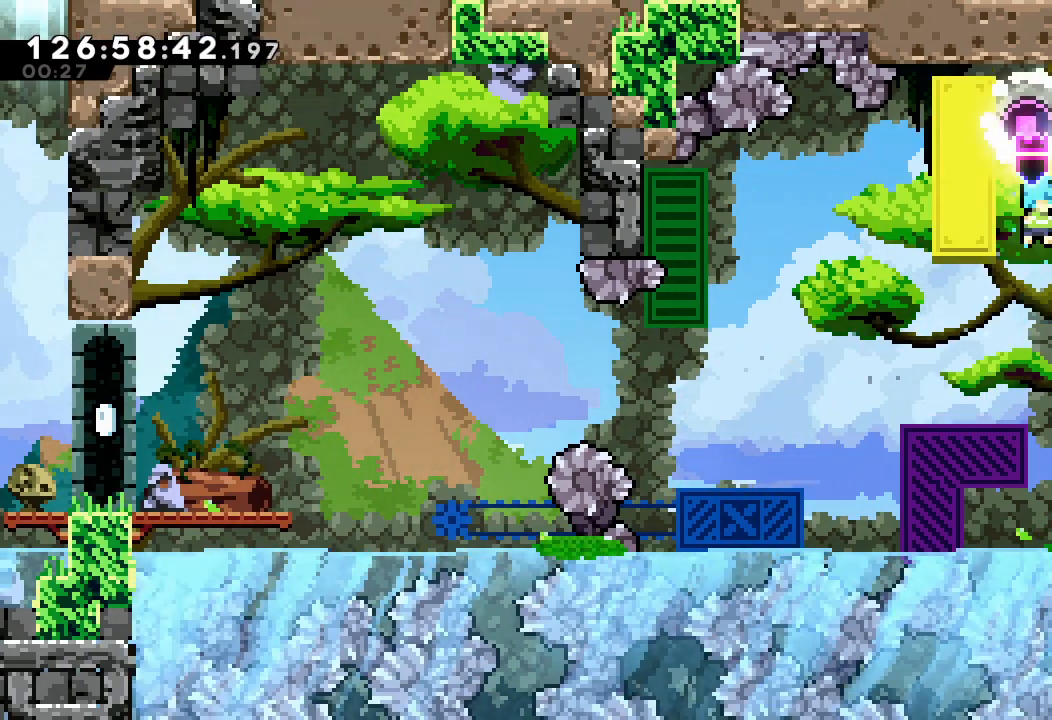
{"keys": ["d", "left"], "events": [[67, "left", "down"], [500, "d", "down"]]}
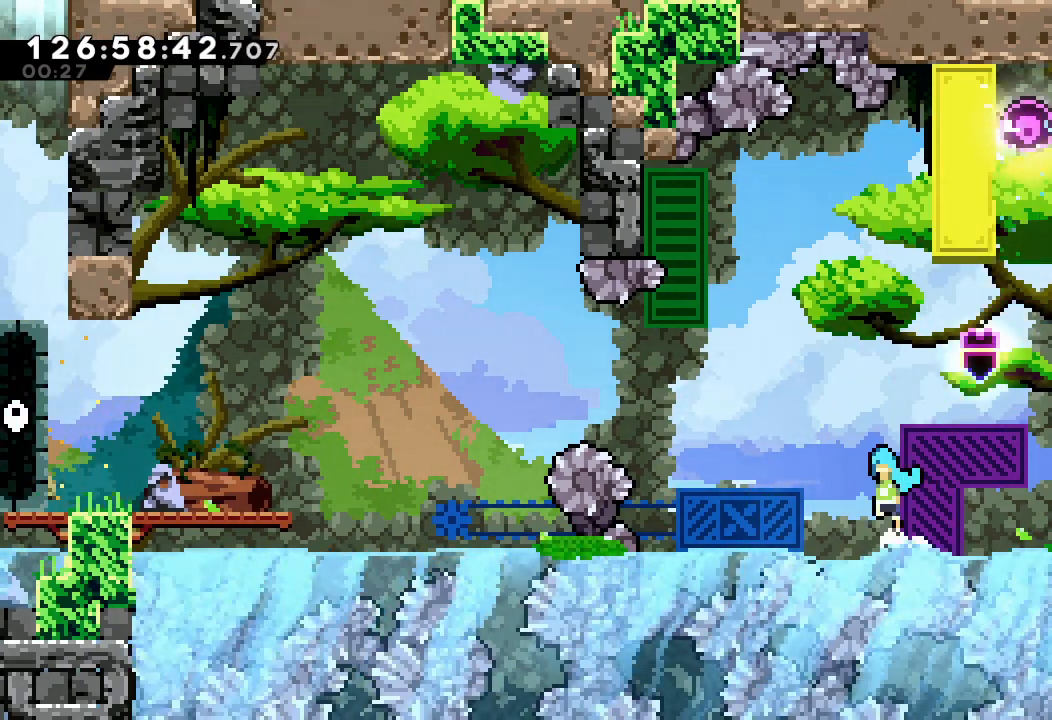
{"keys": ["left"], "events": [[133, "d", "up"]]}
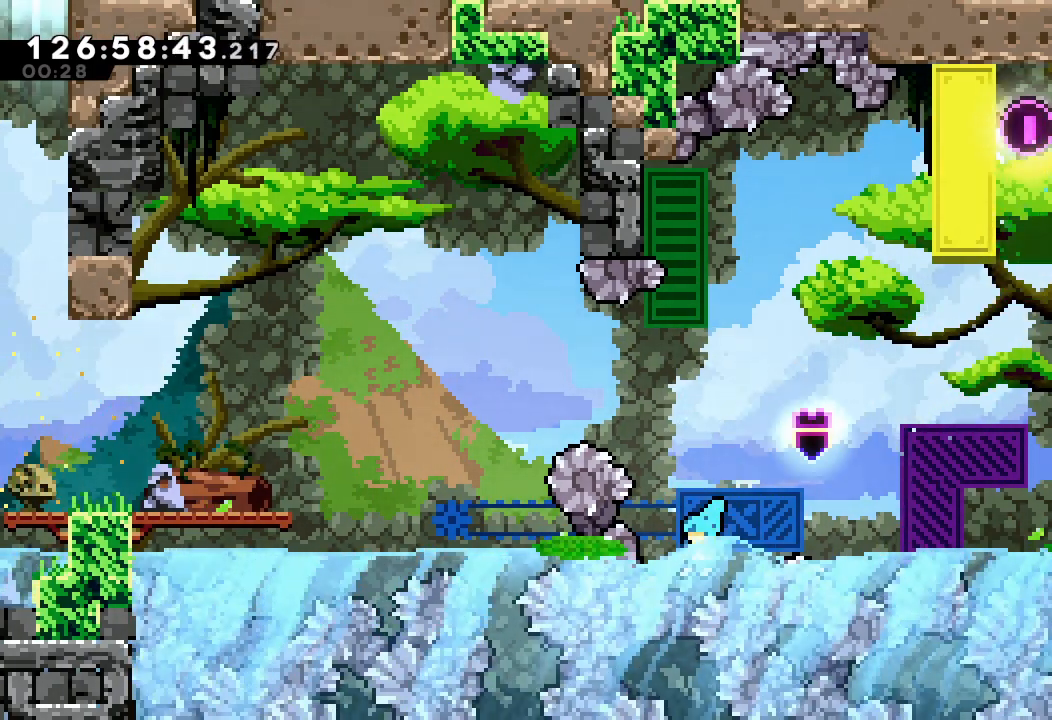
{"keys": ["left", "s", "up"], "events": [[33, "left", "up"], [67, "d", "down"], [400, "d", "up"], [433, "left", "down"], [433, "s", "down"], [433, "up", "down"]]}
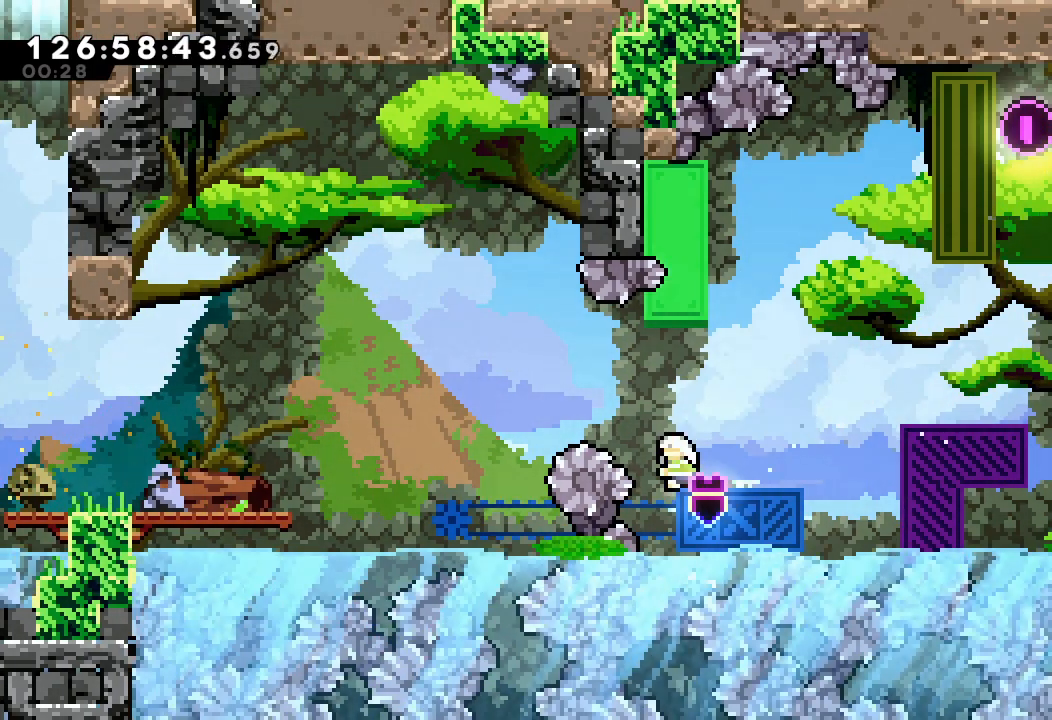
{"keys": ["left"], "events": [[267, "s", "up"], [400, "up", "up"]]}
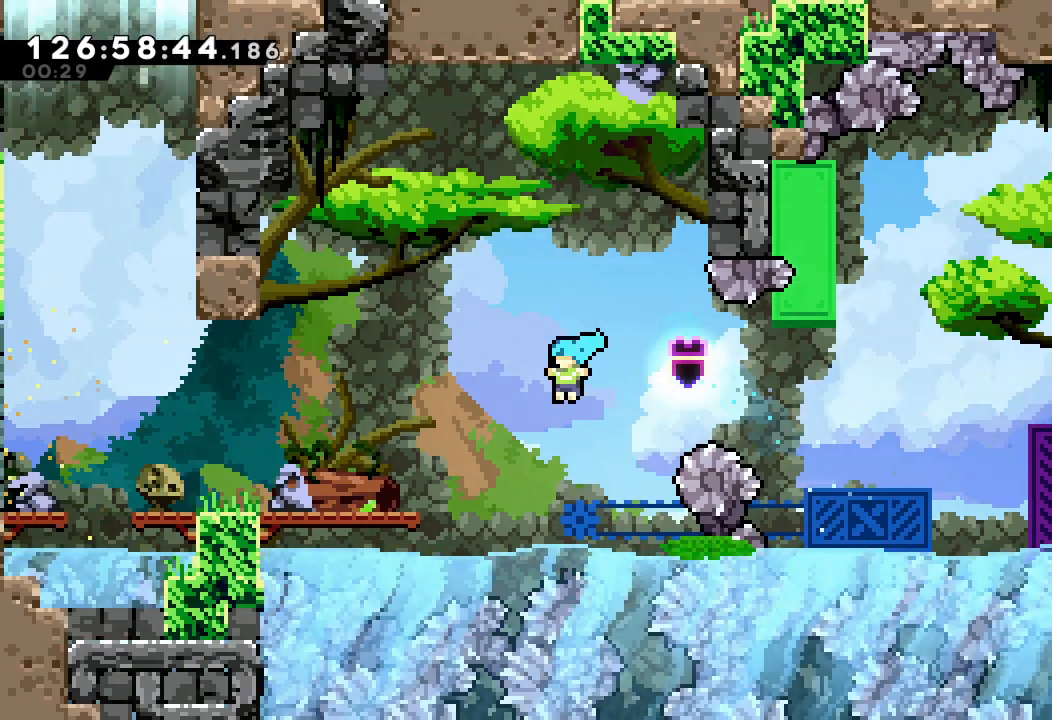
{"keys": ["left"], "events": [[233, "d", "down"], [433, "d", "up"]]}
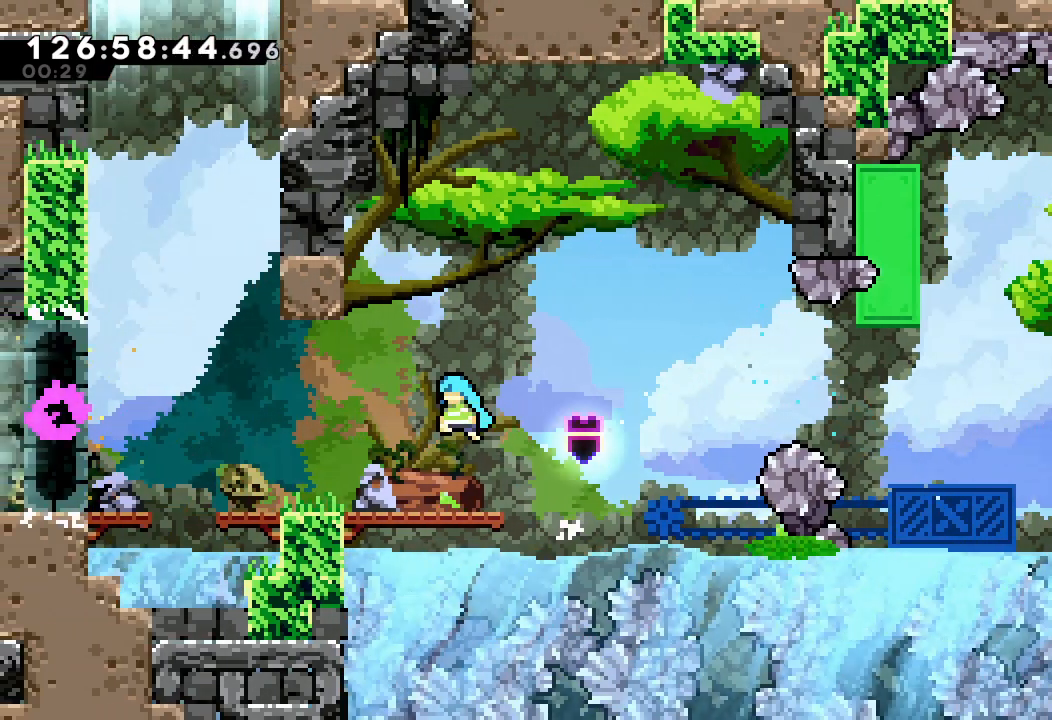
{"keys": ["d", "left"], "events": [[267, "s", "down"], [400, "s", "up"], [433, "d", "down"]]}
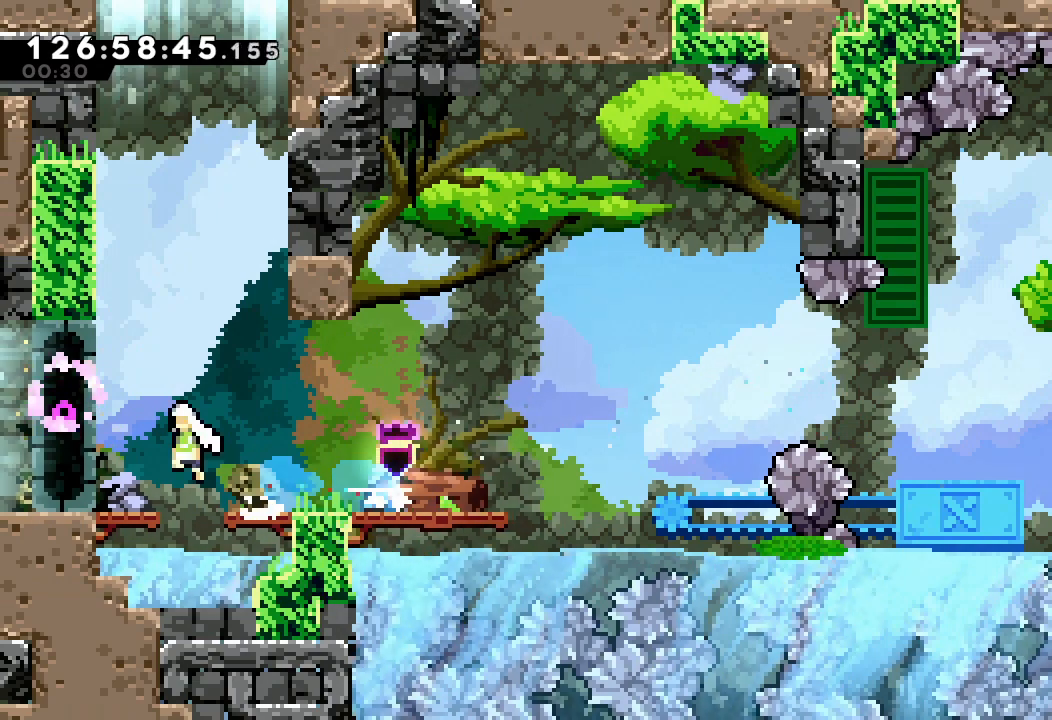
{"keys": ["d", "right", "up"], "events": [[133, "d", "up"], [133, "left", "up"], [133, "up", "down"], [167, "s", "down"], [367, "s", "up"], [400, "d", "down"], [400, "right", "down"]]}
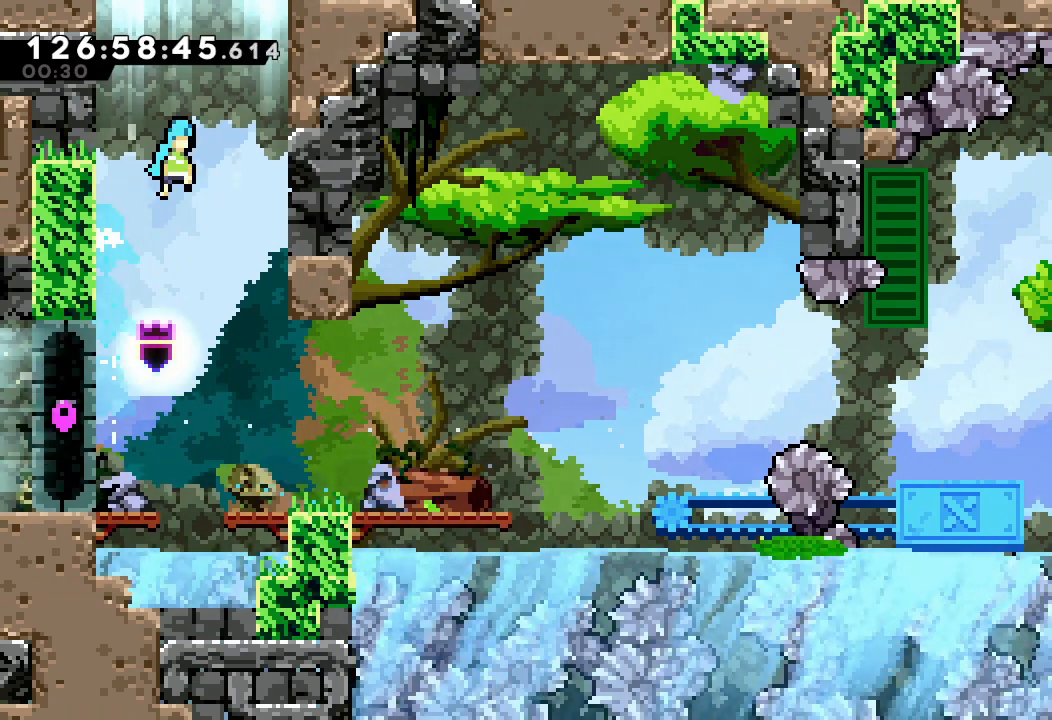
{"keys": ["a", "d", "right", "up"], "events": [[100, "a", "down"], [133, "d", "up"], [233, "d", "down"], [367, "d", "up"], [433, "d", "down"]]}
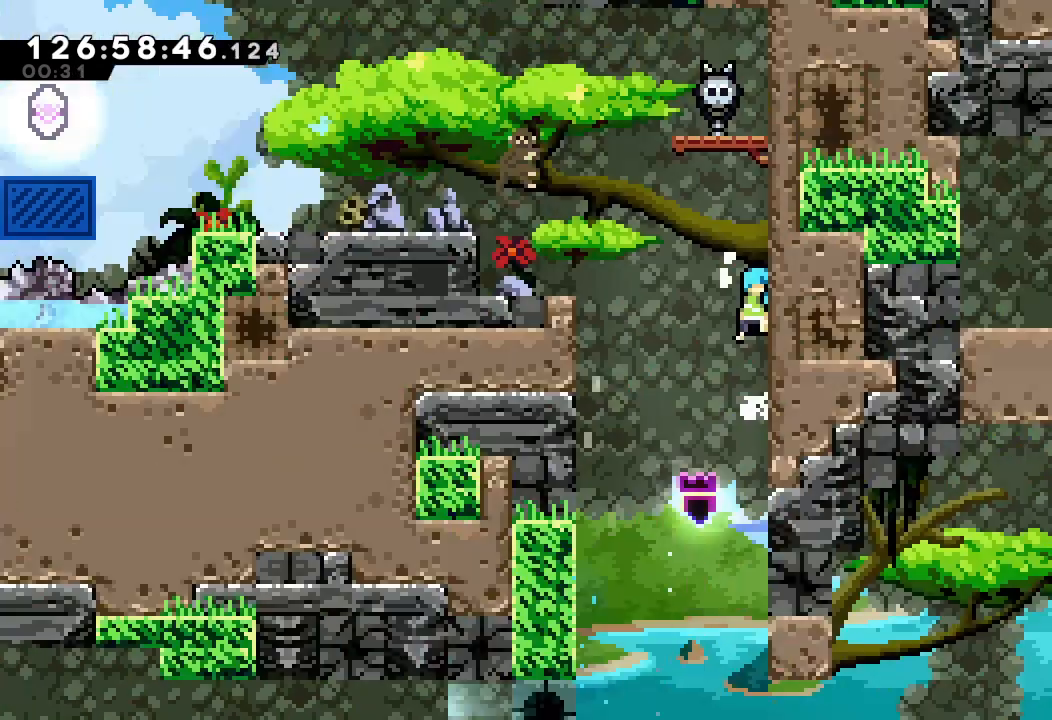
{"keys": [], "events": [[300, "up", "up"], [367, "right", "up"], [433, "a", "up"], [433, "d", "up"]]}
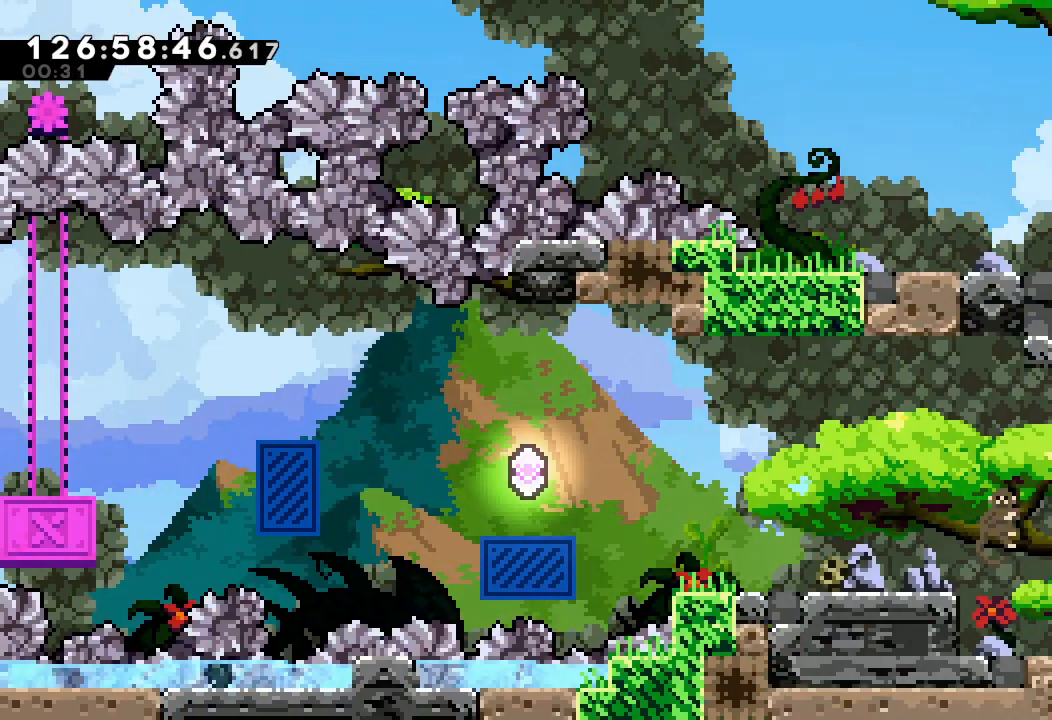
{"keys": ["left", "s"], "events": [[133, "d", "down"], [167, "left", "down"], [300, "d", "up"], [367, "s", "down"]]}
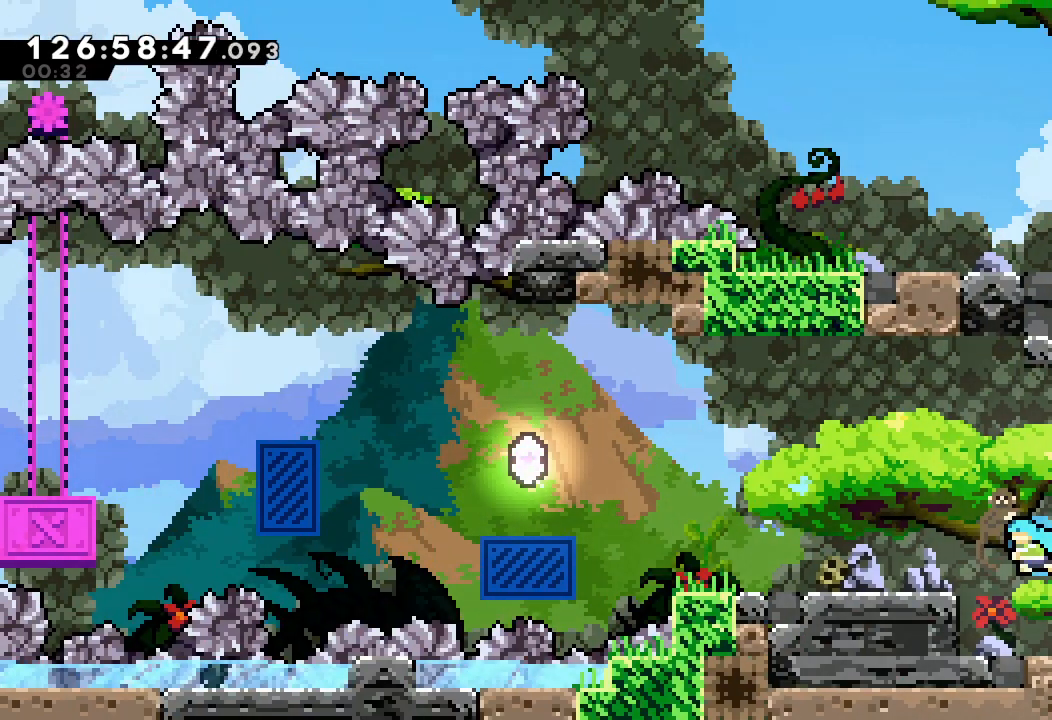
{"keys": ["left"], "events": [[233, "s", "up"]]}
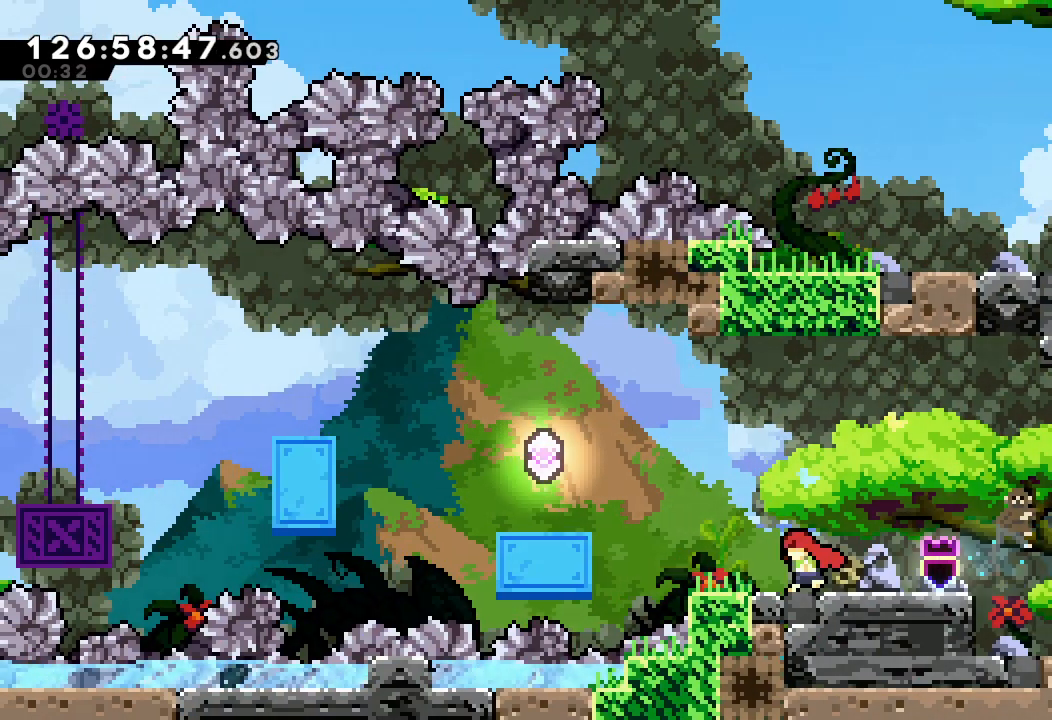
{"keys": ["d", "left"], "events": [[167, "d", "down"]]}
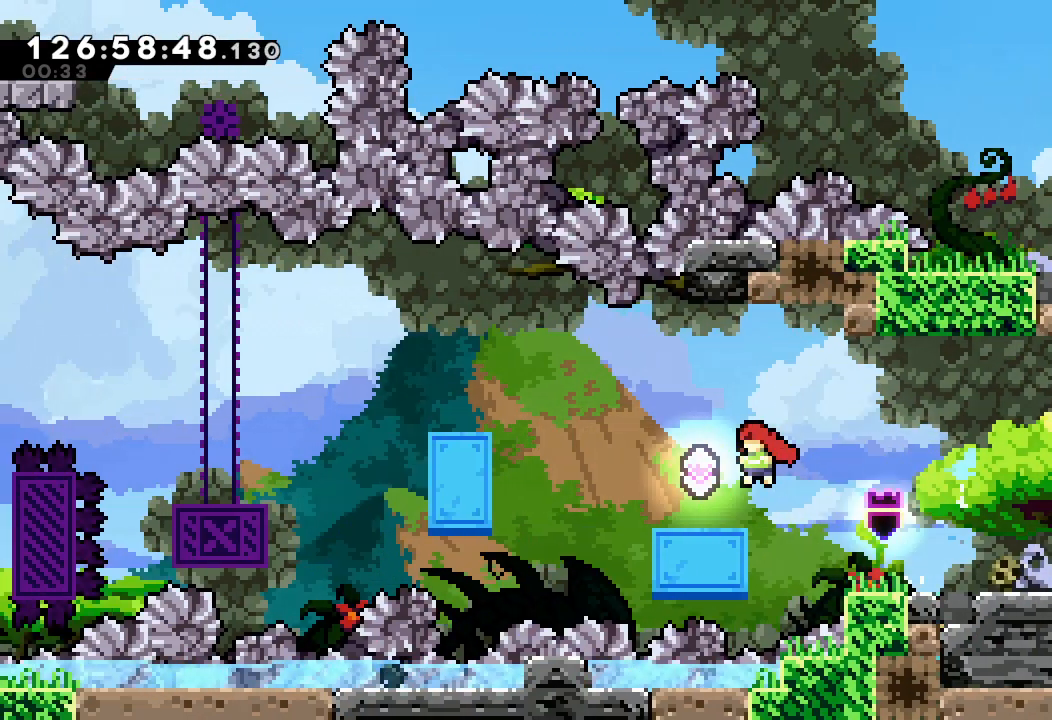
{"keys": ["right"], "events": [[33, "d", "up"], [133, "left", "up"], [333, "right", "down"], [367, "d", "down"], [467, "d", "up"]]}
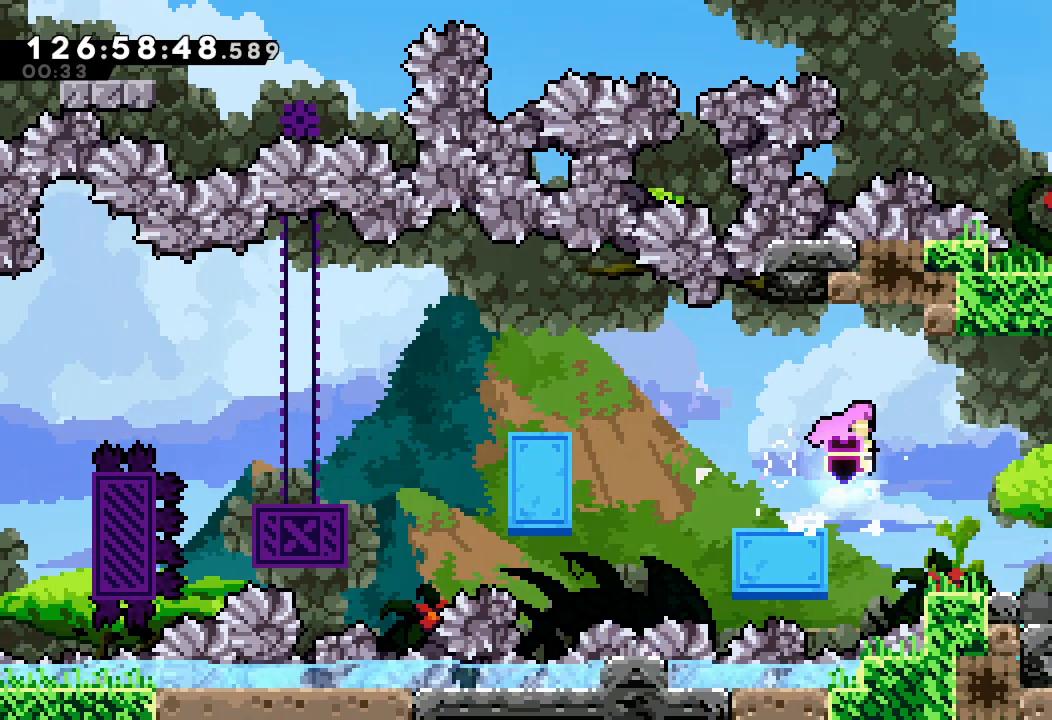
{"keys": ["down"], "events": [[300, "down", "down"], [300, "right", "up"]]}
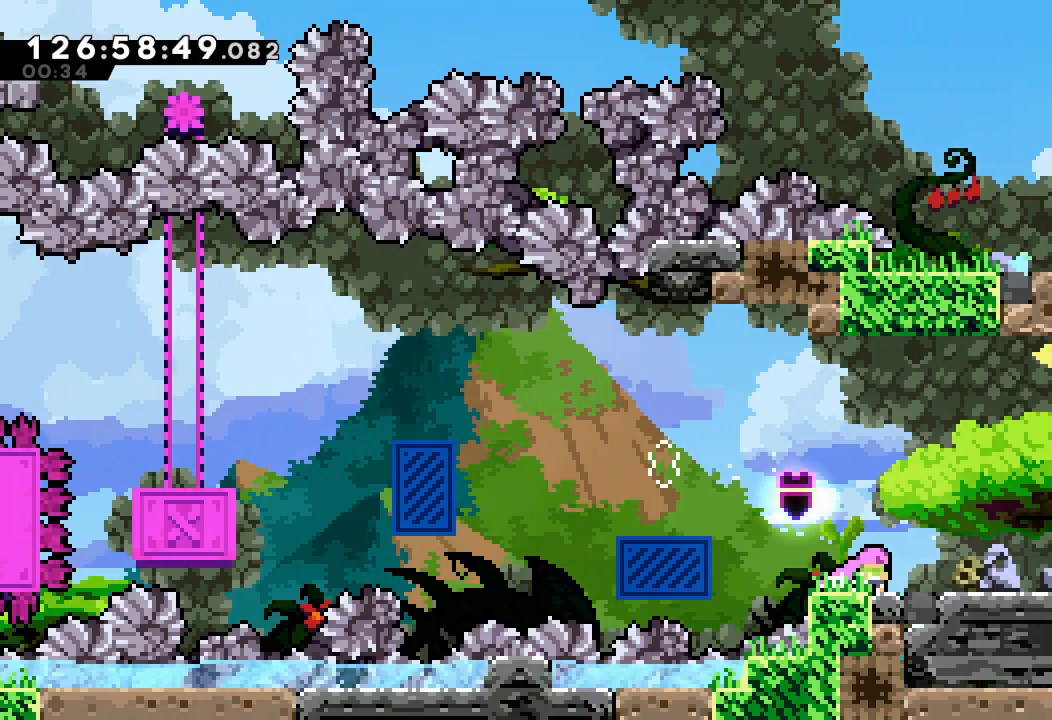
{"keys": ["down"], "events": [[67, "left", "down"], [300, "left", "up"]]}
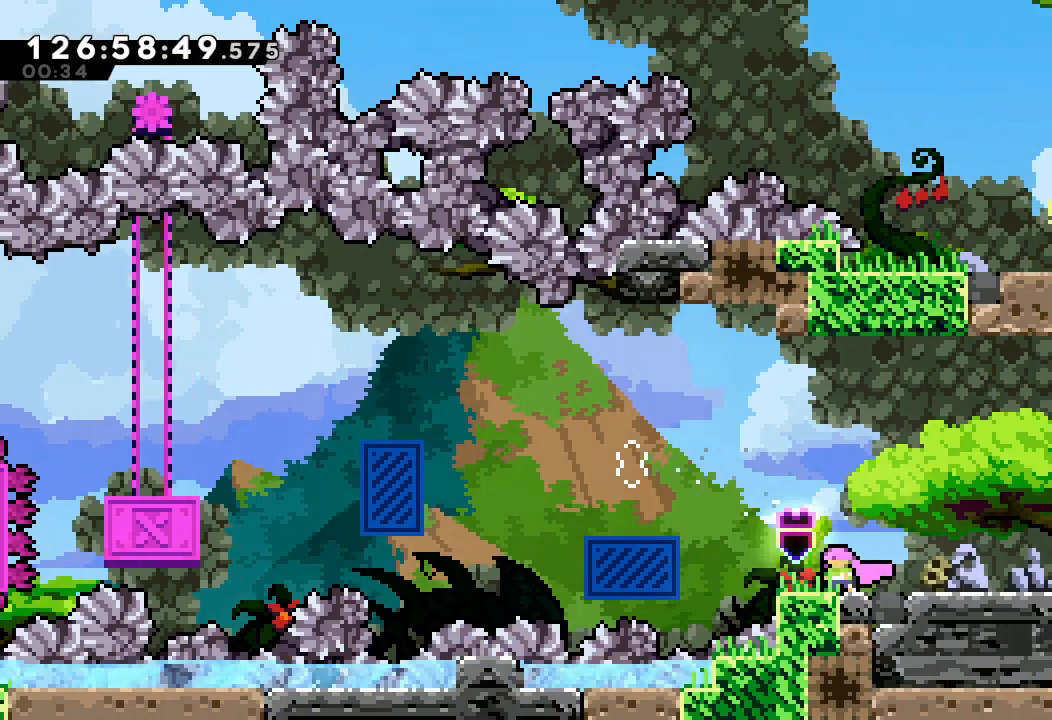
{"keys": [], "events": [[33, "down", "up"]]}
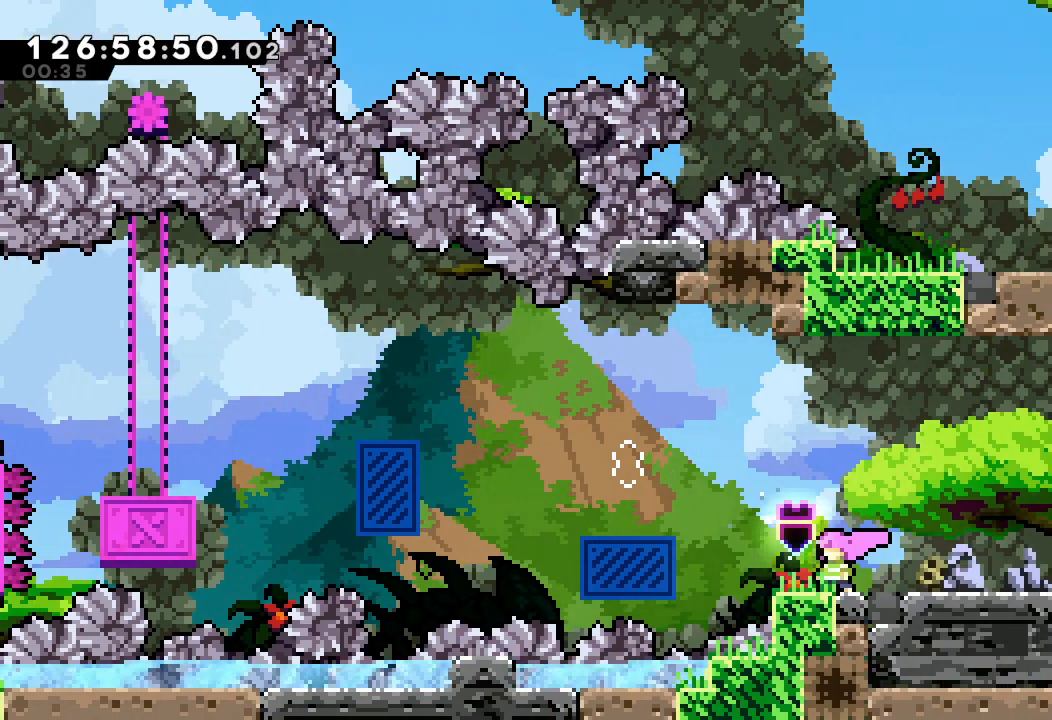
{"keys": ["left"], "events": [[433, "left", "down"]]}
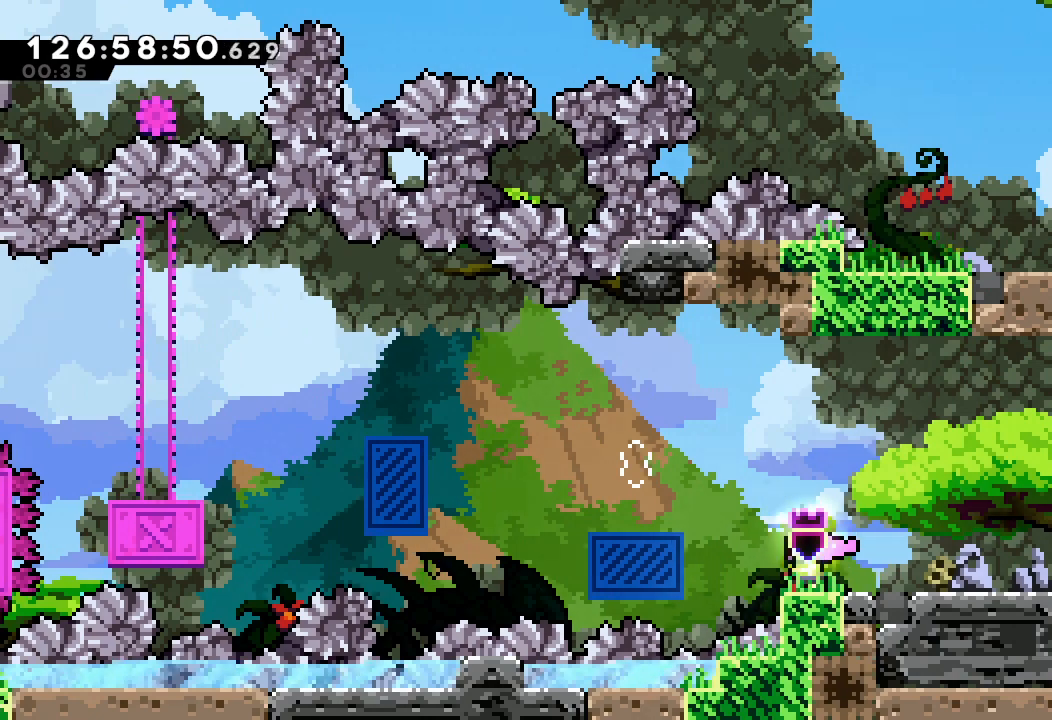
{"keys": ["left"], "events": [[67, "d", "down"], [333, "d", "up"]]}
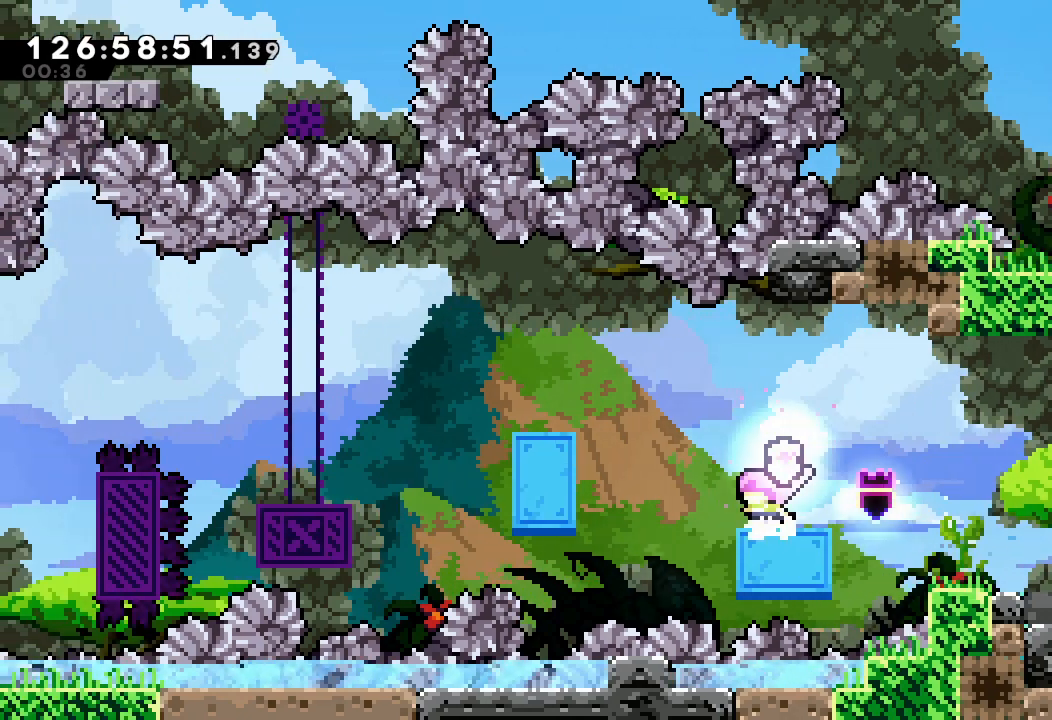
{"keys": ["d", "left"], "events": [[67, "d", "down"]]}
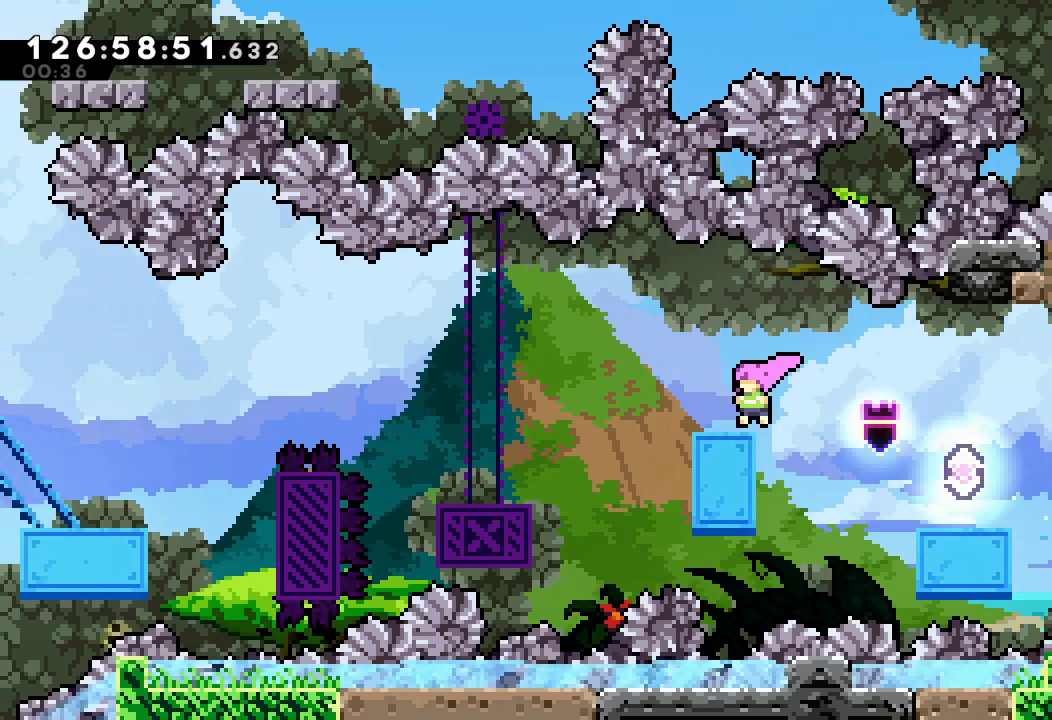
{"keys": ["d", "left"], "events": [[100, "d", "up"], [233, "d", "down"]]}